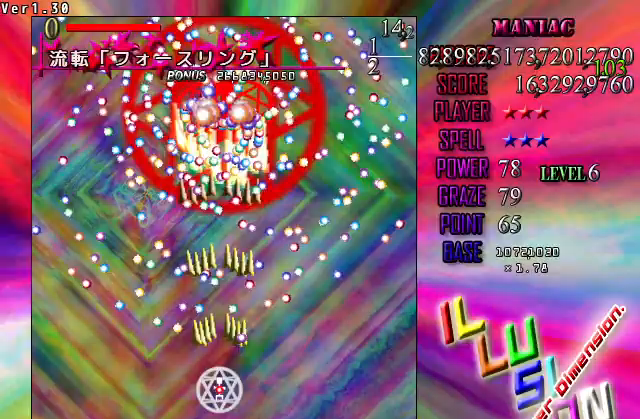
Gameplay with keyboard; each line is a JSON object with the keys held at the frame after it. "events" lists presses ("down") and releases ("up") of "c", "ctrl", "down", "left", "right", "shift", "up", "v", "x" and "z" between this image and that frame as [ms after this image, input, new state], when the widget could be followed in between. No other keys are recorded. Mouse input is not recorded.
{"keys": ["right", "shift", "up", "z"], "events": [[100, "up", "up"], [167, "down", "down"], [267, "down", "up"], [400, "up", "down"], [500, "right", "down"]]}
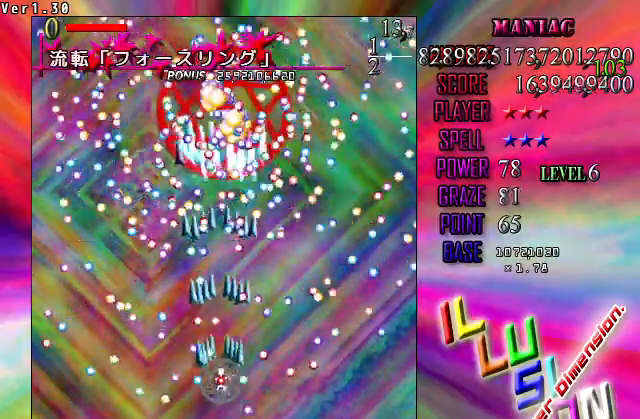
{"keys": ["shift", "z"], "events": [[67, "up", "up"], [100, "right", "up"], [233, "down", "down"], [300, "left", "down"], [400, "left", "up"], [433, "down", "up"]]}
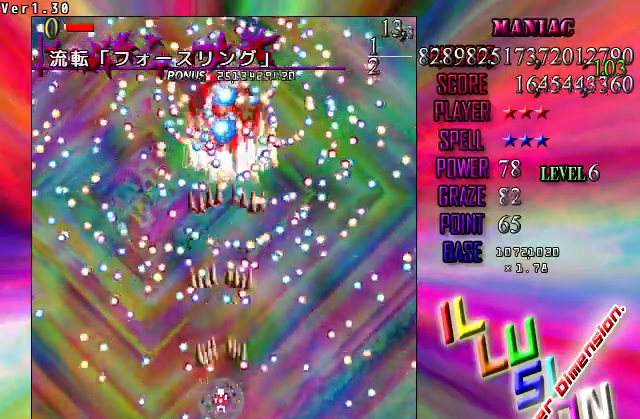
{"keys": ["right", "shift", "up", "z"], "events": [[67, "up", "down"], [200, "up", "up"], [300, "left", "down"], [400, "up", "down"], [433, "left", "up"], [500, "right", "down"]]}
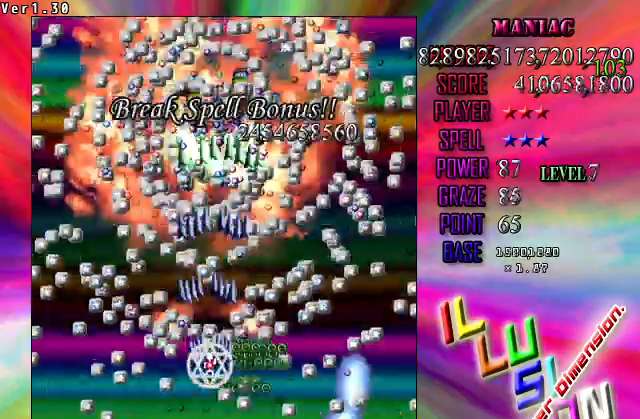
{"keys": ["shift", "z"], "events": [[33, "up", "up"], [100, "right", "up"], [333, "down", "down"], [400, "down", "up"]]}
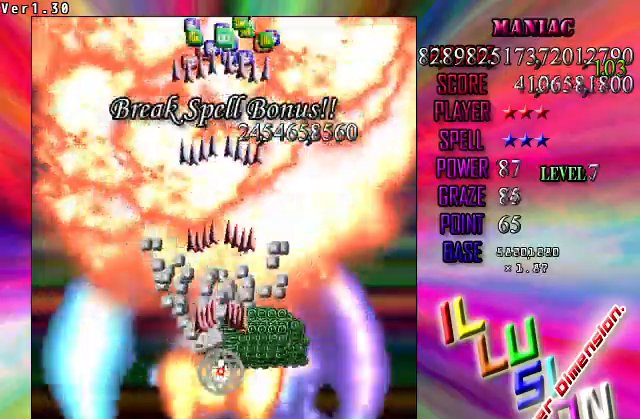
{"keys": ["up", "z"], "events": [[67, "shift", "up"], [67, "up", "down"]]}
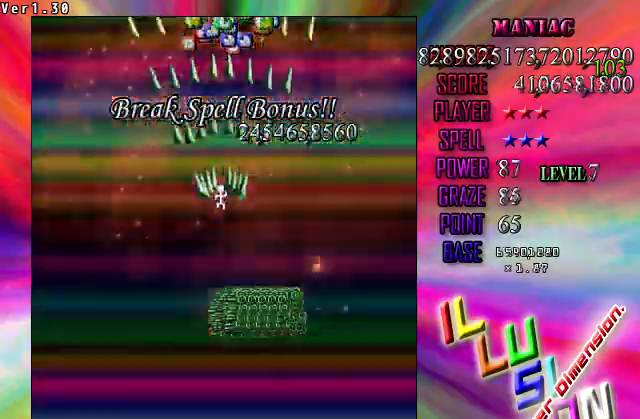
{"keys": ["down", "z"], "events": [[267, "down", "down"], [267, "up", "up"]]}
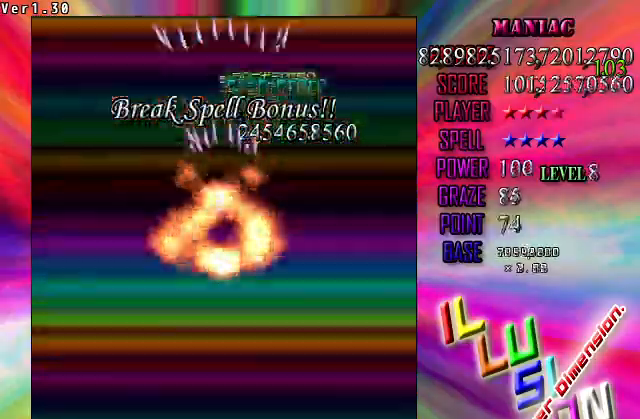
{"keys": ["z"], "events": [[500, "down", "up"]]}
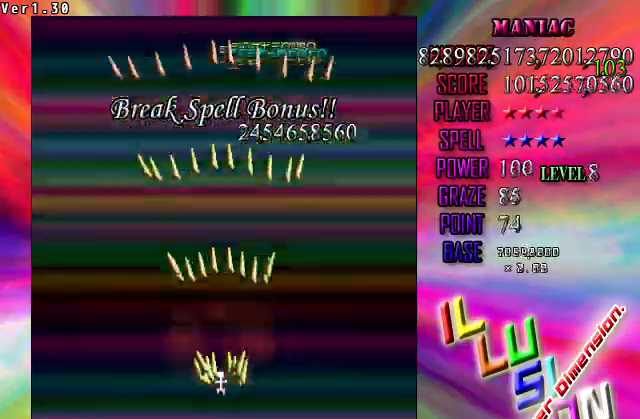
{"keys": ["z"], "events": []}
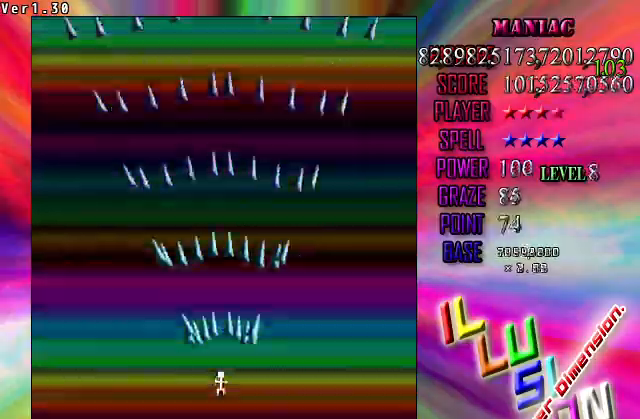
{"keys": ["z"], "events": [[100, "down", "down"], [200, "down", "up"]]}
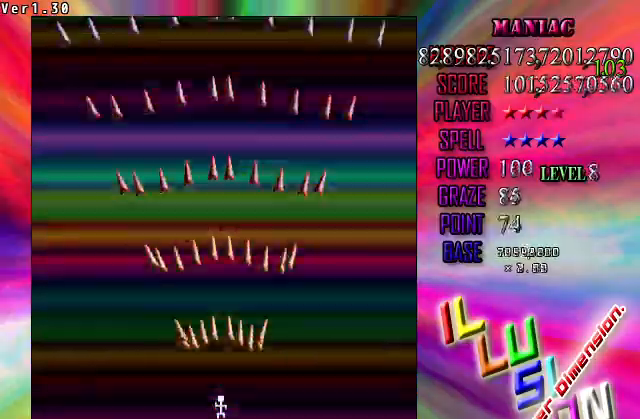
{"keys": ["z"], "events": []}
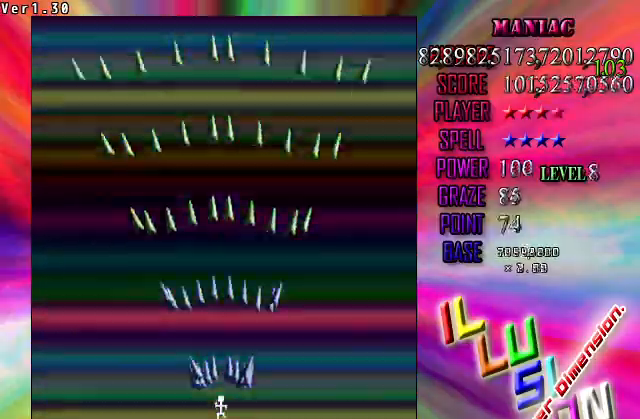
{"keys": ["z"], "events": [[133, "down", "down"], [233, "down", "up"]]}
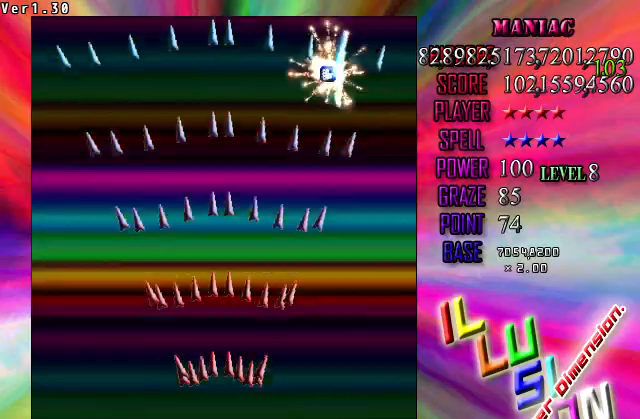
{"keys": ["z"], "events": []}
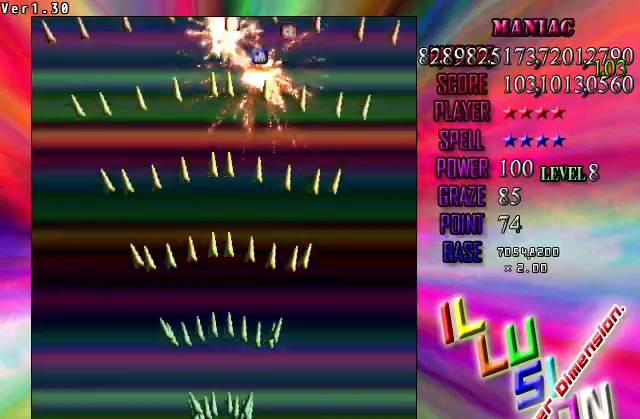
{"keys": ["up", "z"], "events": [[33, "up", "down"], [133, "left", "down"], [500, "left", "up"]]}
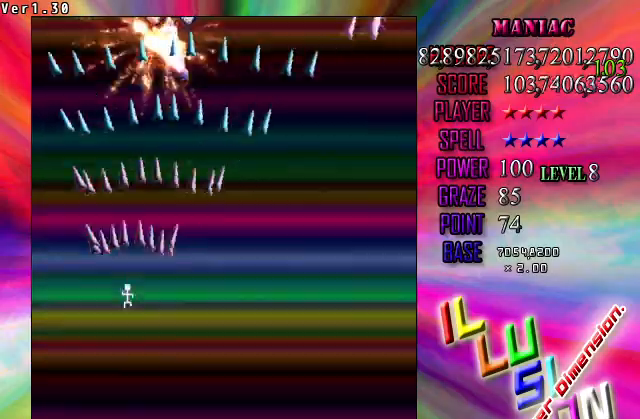
{"keys": ["down", "right", "z"], "events": [[233, "up", "up"], [433, "right", "down"], [500, "down", "down"]]}
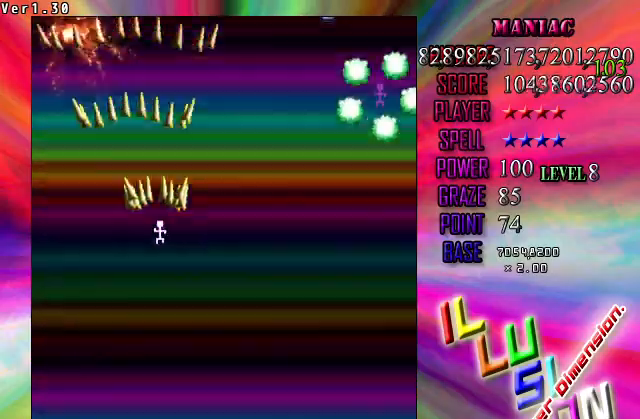
{"keys": ["right", "z"], "events": [[400, "down", "up"]]}
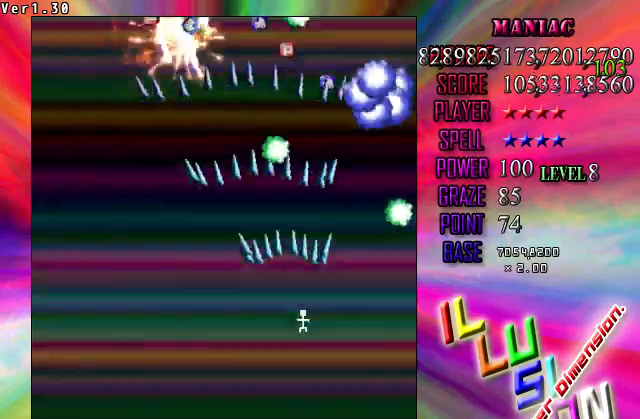
{"keys": ["z"], "events": [[200, "right", "up"], [267, "left", "down"], [433, "left", "up"]]}
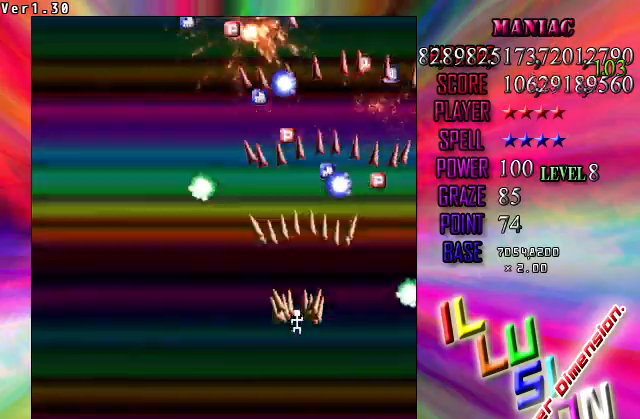
{"keys": ["up", "z"], "events": [[267, "up", "down"], [367, "left", "down"], [500, "left", "up"]]}
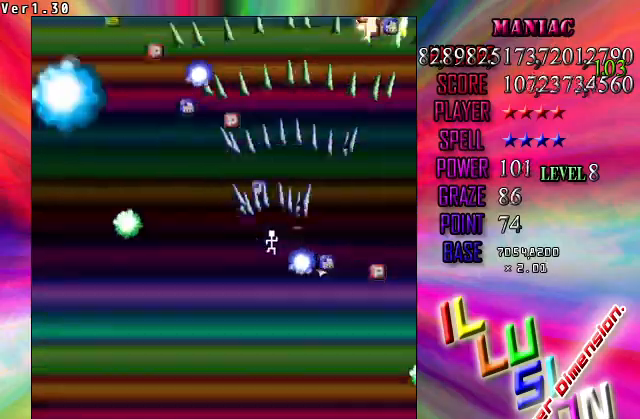
{"keys": ["down", "z"], "events": [[100, "right", "down"], [200, "right", "up"], [400, "down", "down"], [400, "up", "up"]]}
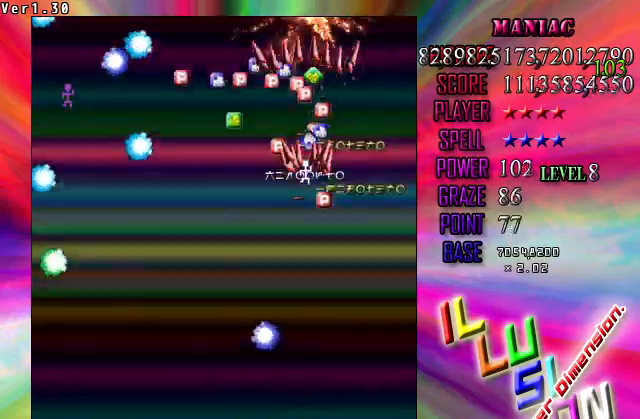
{"keys": ["left", "z"], "events": [[67, "left", "down"], [267, "down", "up"], [367, "down", "down"], [500, "down", "up"]]}
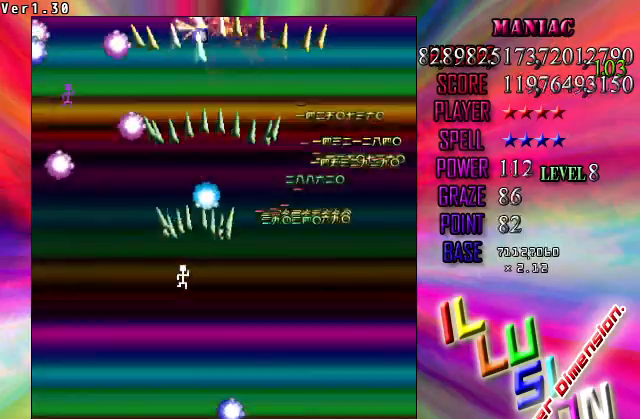
{"keys": ["right", "z"], "events": [[233, "left", "up"], [267, "right", "down"], [367, "right", "up"], [500, "right", "down"]]}
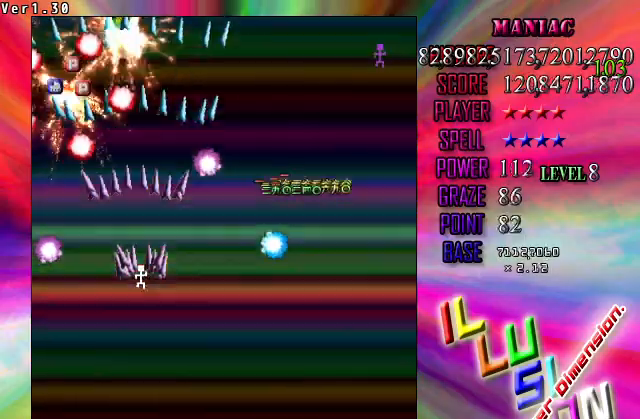
{"keys": ["right", "z"], "events": [[67, "right", "up"], [133, "down", "down"], [200, "right", "down"], [233, "down", "up"]]}
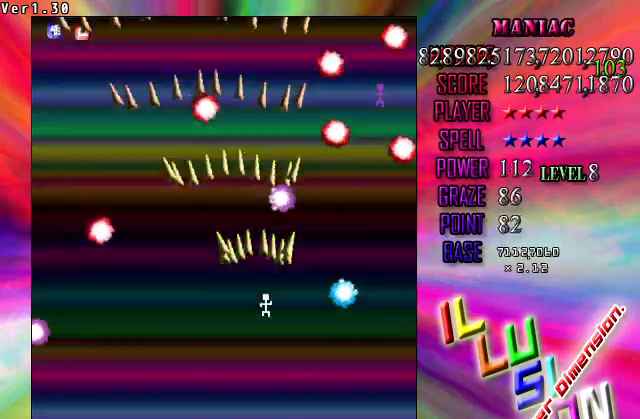
{"keys": ["z"], "events": [[33, "down", "down"], [167, "down", "up"], [200, "right", "up"]]}
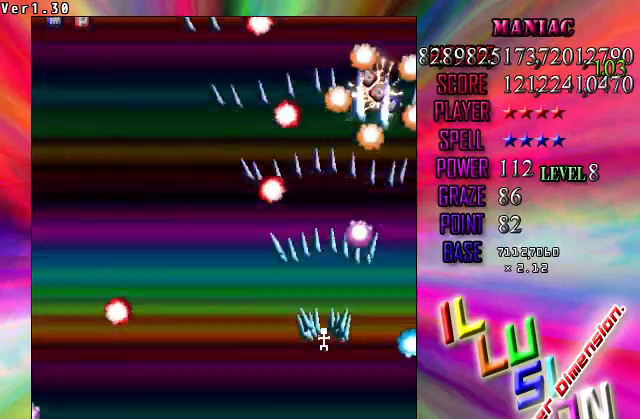
{"keys": ["z"], "events": [[33, "left", "down"], [133, "left", "up"], [167, "left", "down"], [333, "left", "up"], [400, "left", "down"], [500, "left", "up"]]}
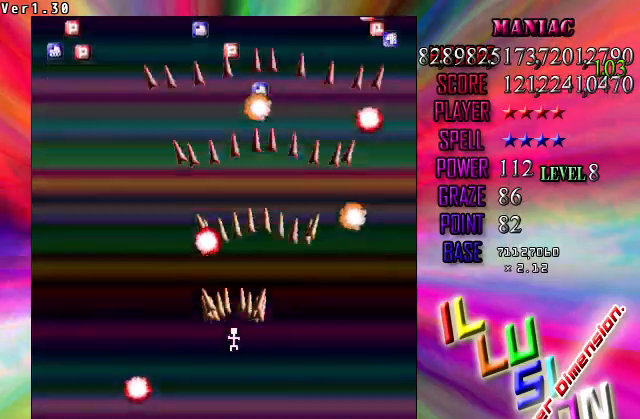
{"keys": ["up", "z"], "events": [[133, "up", "down"]]}